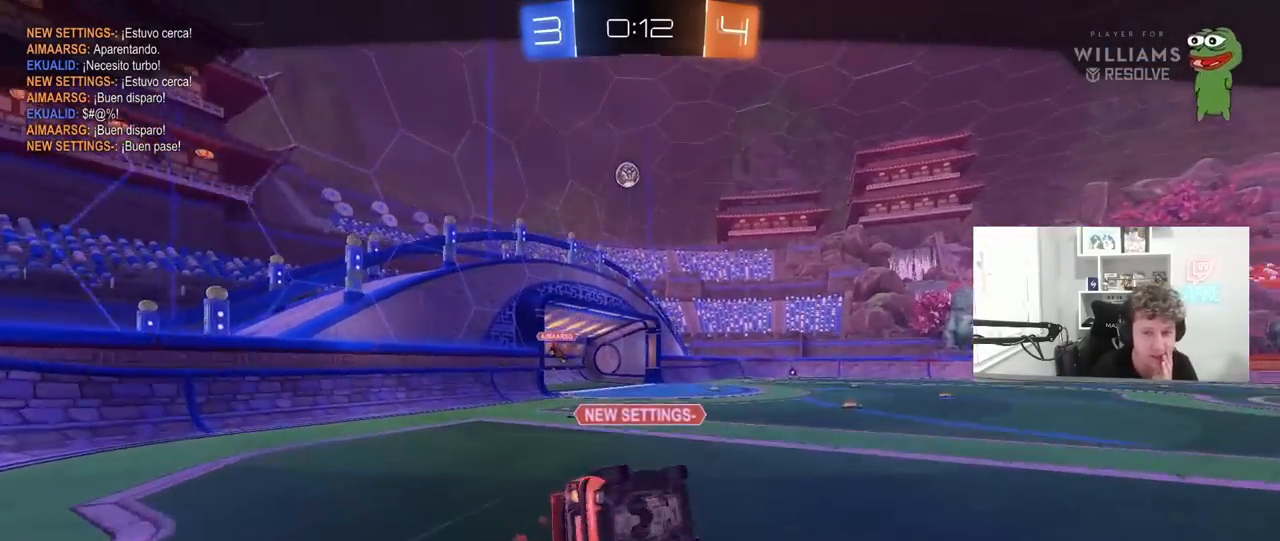
Gameplay with keyboard and mouse; each line is a JSON object with the keys and mouse buttons held at the frame after it. "events" lists presses ("down") and releases ("up") of "1", "2", "3", "4", "5", "a", "alt", "c", "caps_lock", "ctrl", "d", "e", "f", "g", "q", "r", "s", "shift", "space", "t", "tab", "v", "w", "x", "z", "mouse_left", "mouse_wheel" and "mouse_right" between this image and that frame as [ms after this image, input, new state], when the widget could be followed in between. "mouse_left", "mouse_wheel", "mouse_right" = the "left", "wheel", "right" buttons of the "mouse" list. No other keys are recorded. "wheel" means that the mouse wheel is clicked or scrolled. "mouse_move" is the direction in which the mouse moves at that frame (one of eight, or "still"), when it could be read.
{"keys": [], "mouse": ["right"], "mouse_move": "up-right", "events": [[350, "mouse_right", "down"]]}
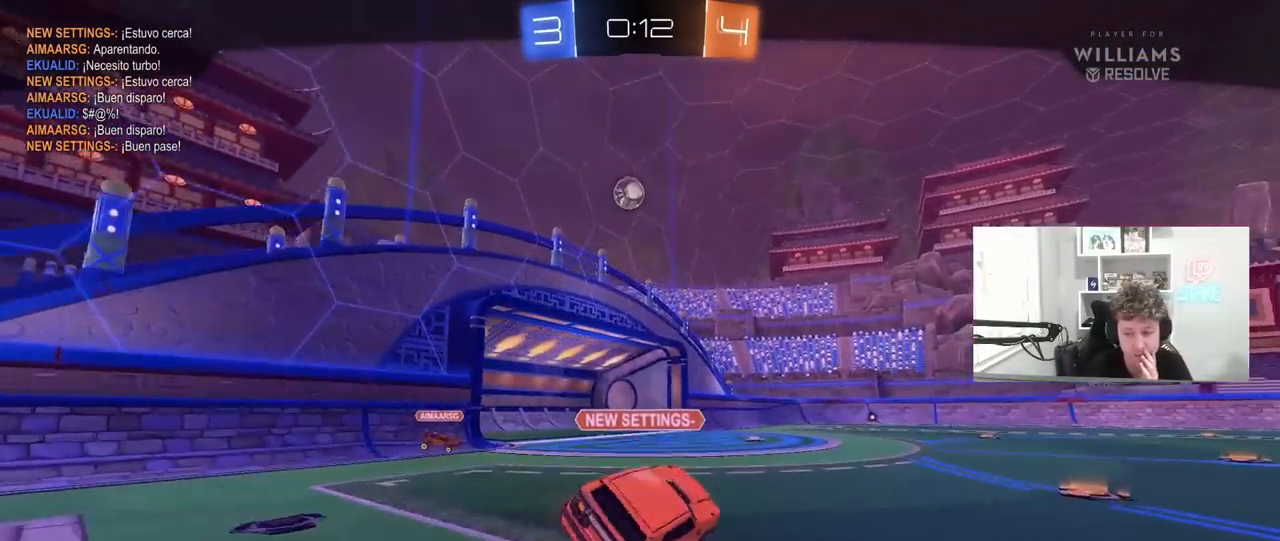
{"keys": [], "mouse": [], "mouse_move": "still", "events": [[117, "mouse_right", "up"]]}
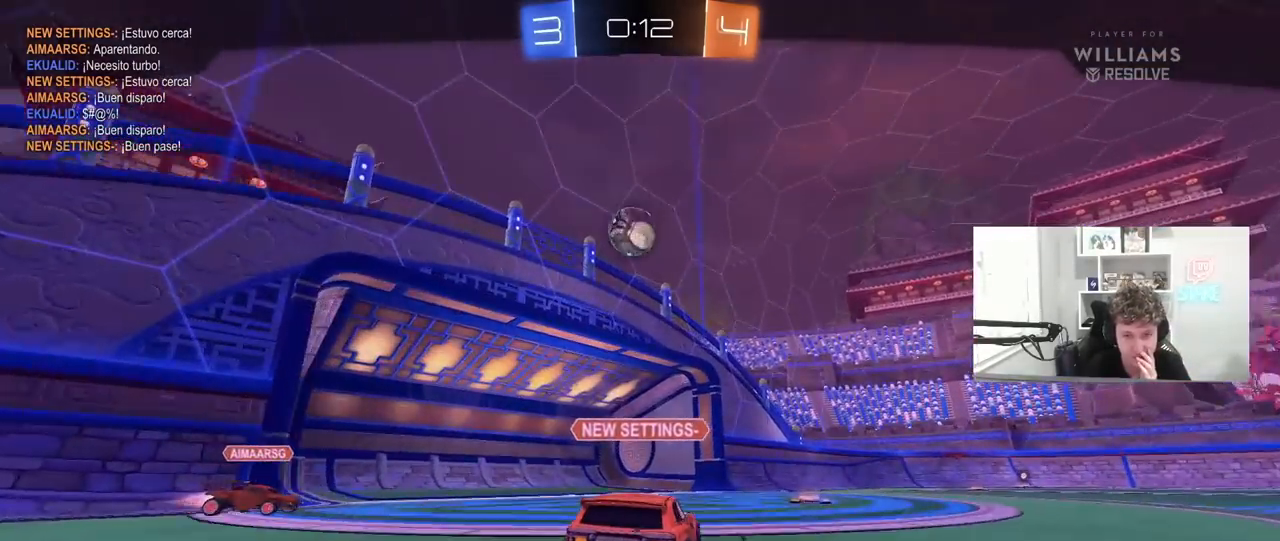
{"keys": [], "mouse": [], "mouse_move": "still", "events": []}
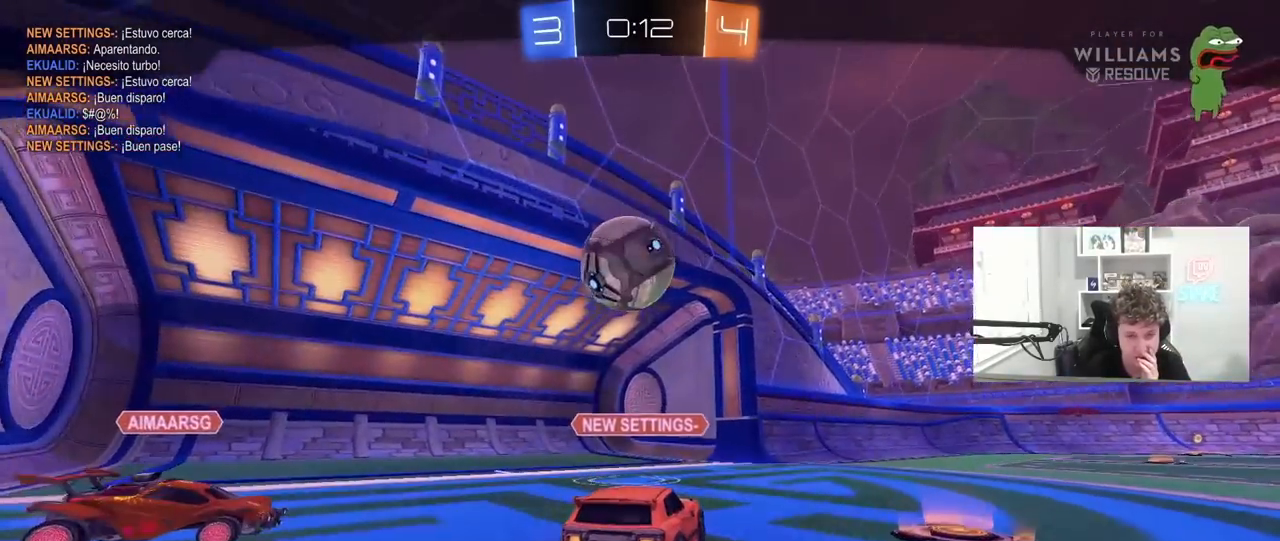
{"keys": [], "mouse": ["right"], "mouse_move": "still", "events": [[483, "mouse_right", "down"]]}
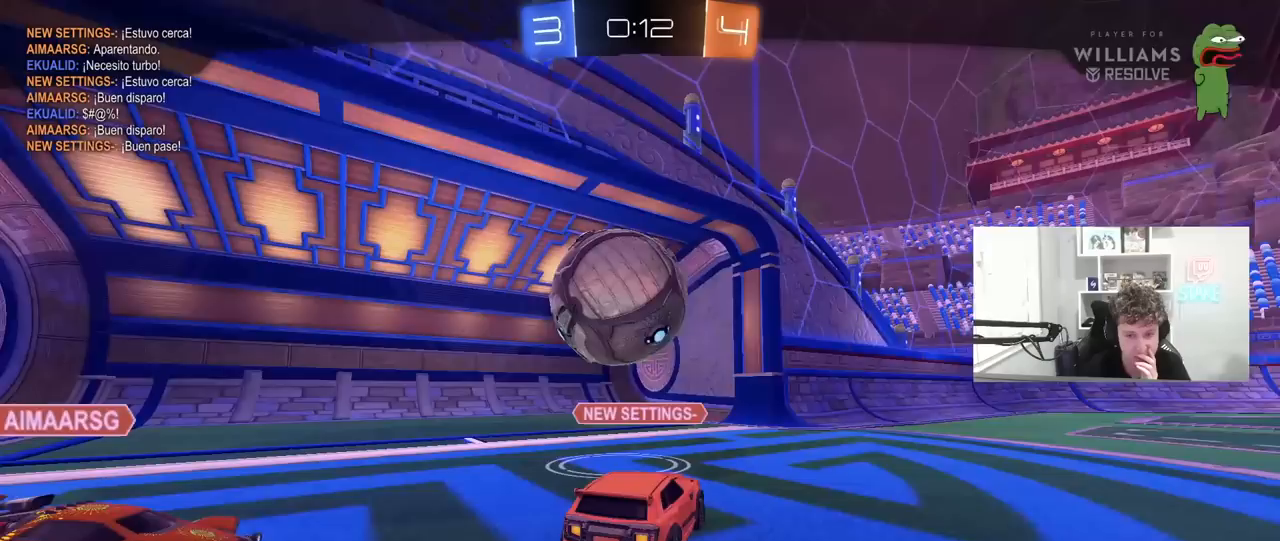
{"keys": [], "mouse": [], "mouse_move": "still", "events": [[117, "mouse_right", "up"]]}
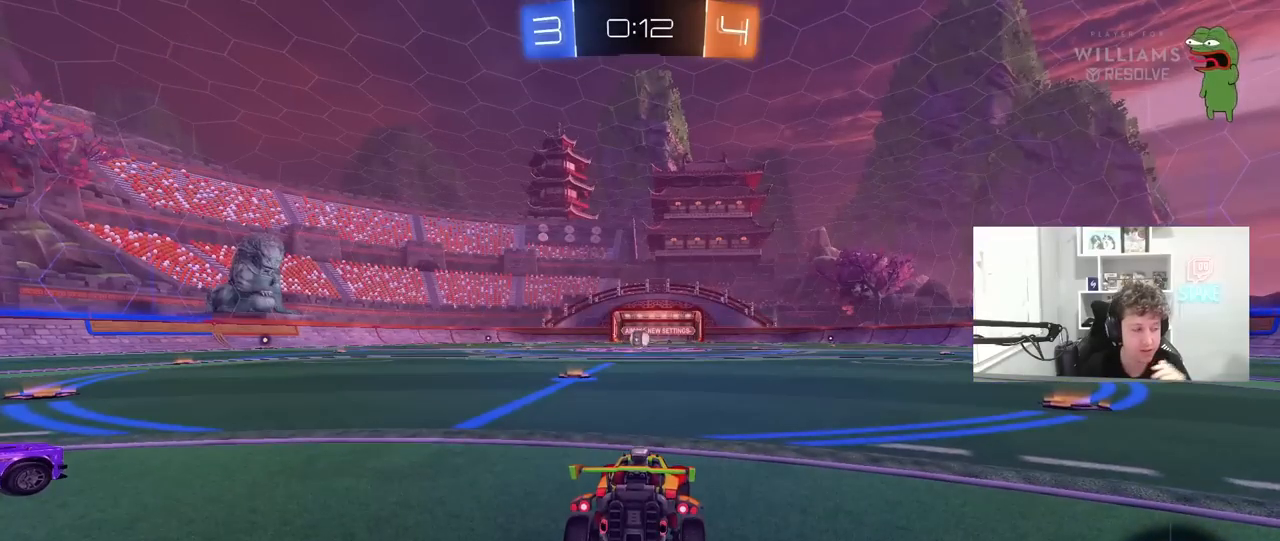
{"keys": [], "mouse": [], "mouse_move": "still", "events": []}
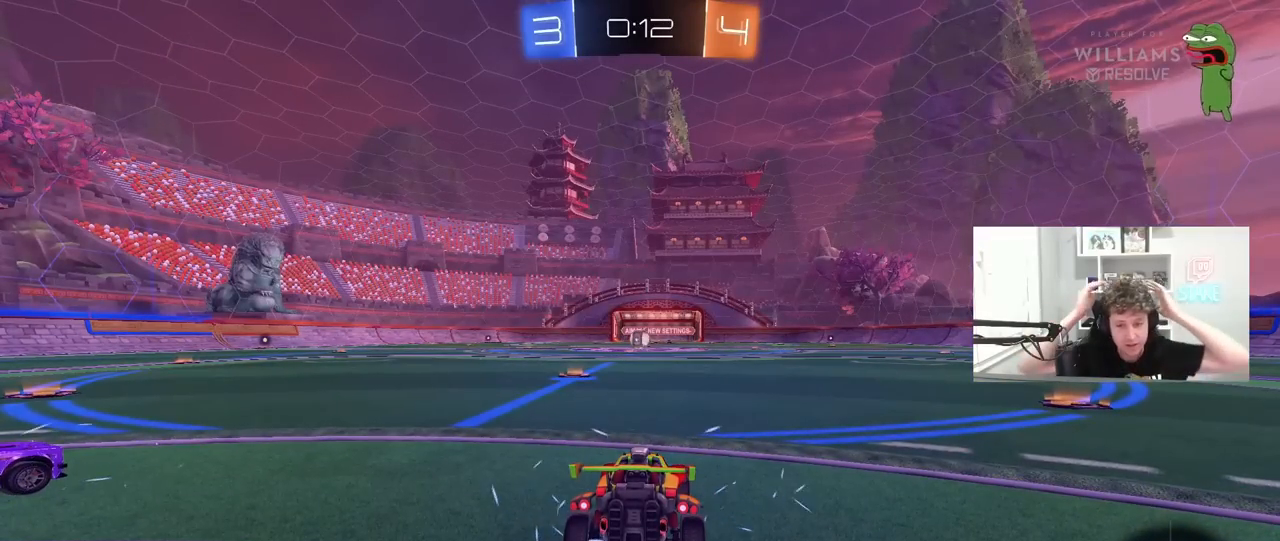
{"keys": [], "mouse": [], "mouse_move": "still", "events": []}
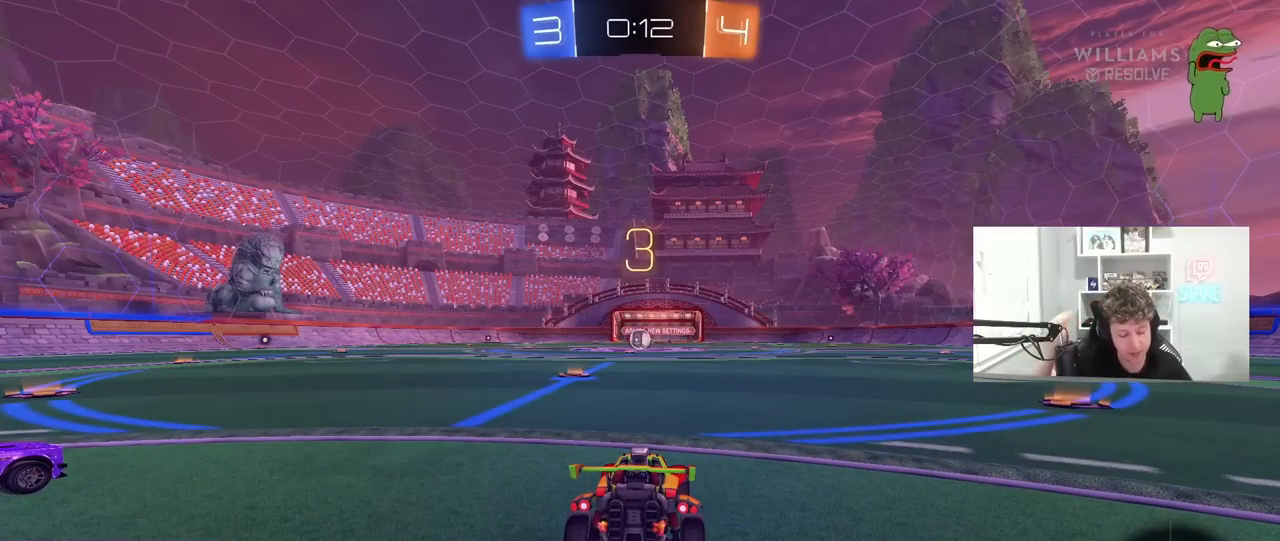
{"keys": ["tab"], "mouse": [], "mouse_move": "still", "events": [[217, "tab", "down"], [350, "1", "down"], [400, "3", "down"], [450, "1", "up"], [500, "3", "up"]]}
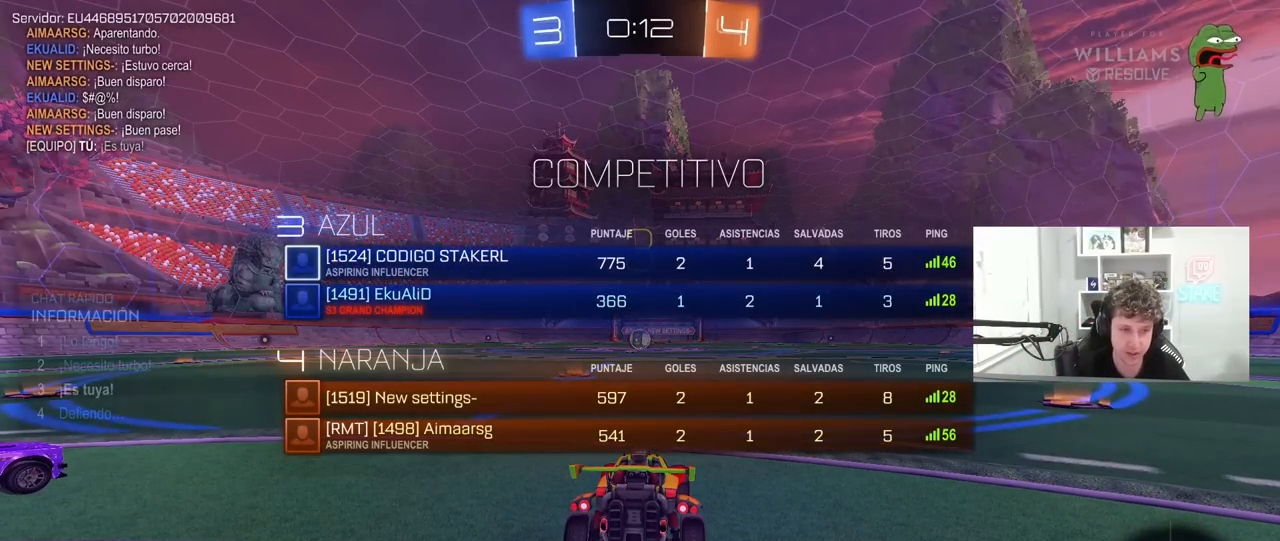
{"keys": ["tab", "w"], "mouse": [], "mouse_move": "up-right", "events": [[283, "mouse_wheel", "down"], [417, "mouse_wheel", "up"], [467, "w", "down"]]}
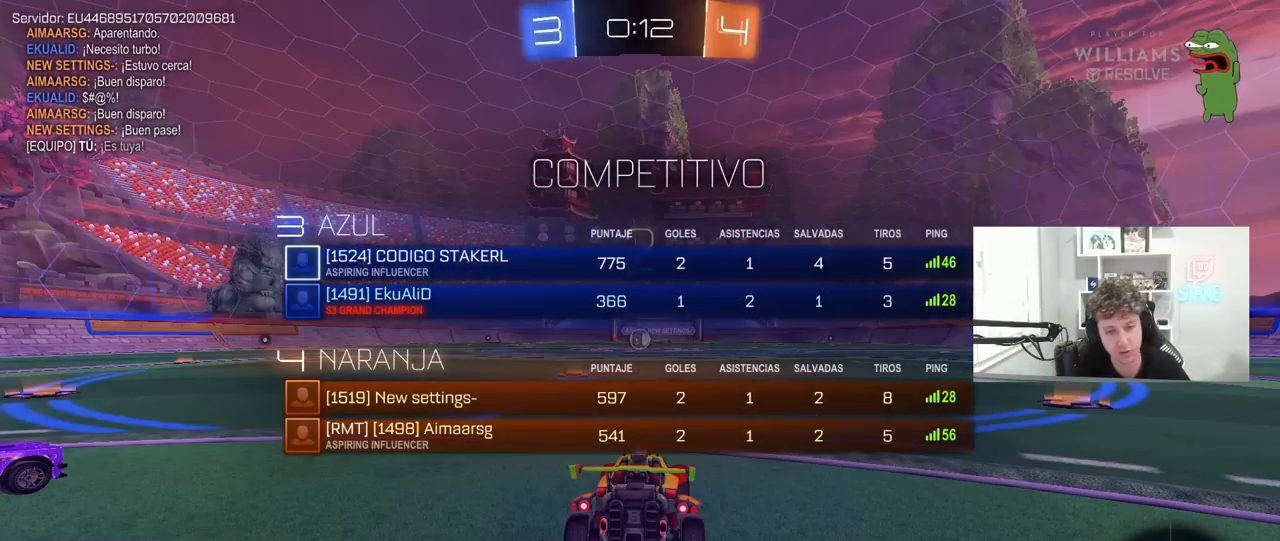
{"keys": ["tab", "w"], "mouse": [], "mouse_move": "still", "events": []}
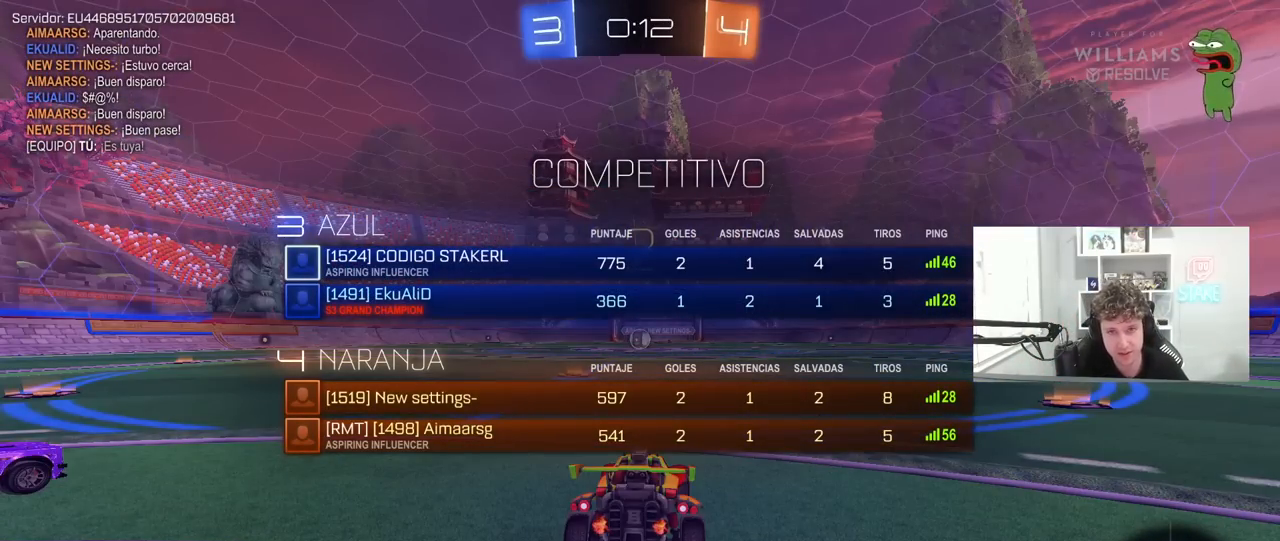
{"keys": ["w"], "mouse": [], "mouse_move": "still", "events": [[350, "tab", "up"]]}
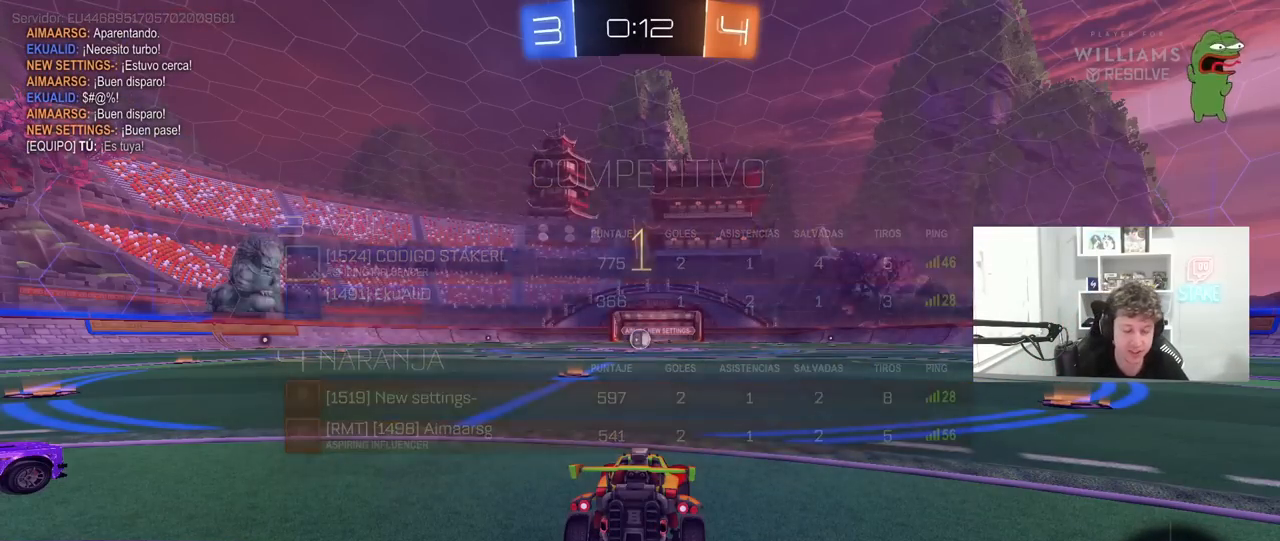
{"keys": ["w"], "mouse": [], "mouse_move": "down-right", "events": []}
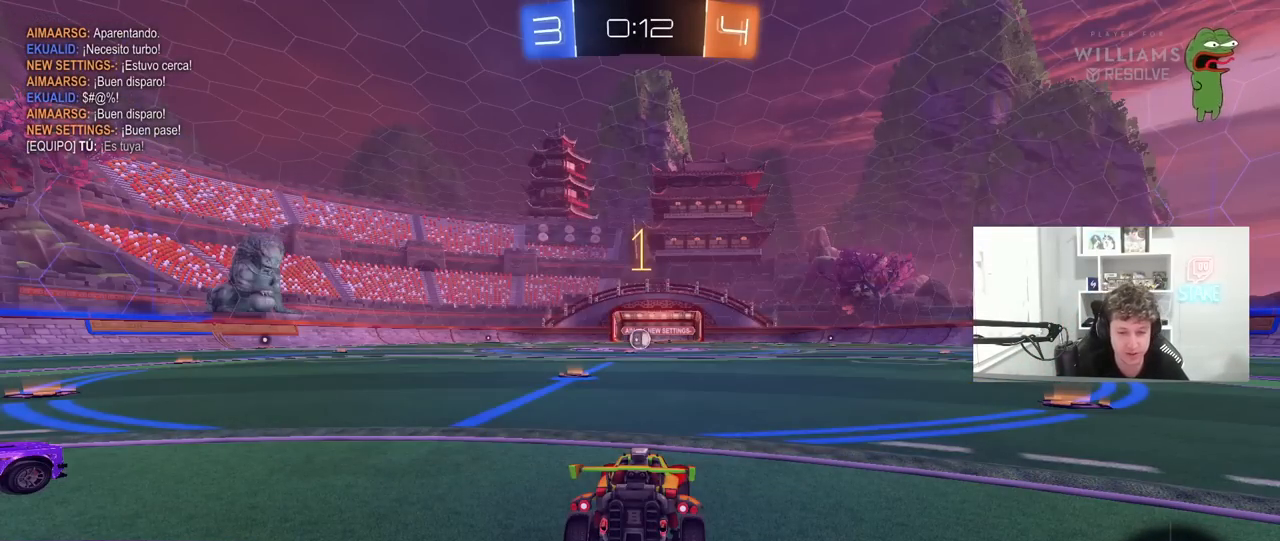
{"keys": ["w"], "mouse": [], "mouse_move": "up-left", "events": [[150, "a", "down"], [250, "a", "up"]]}
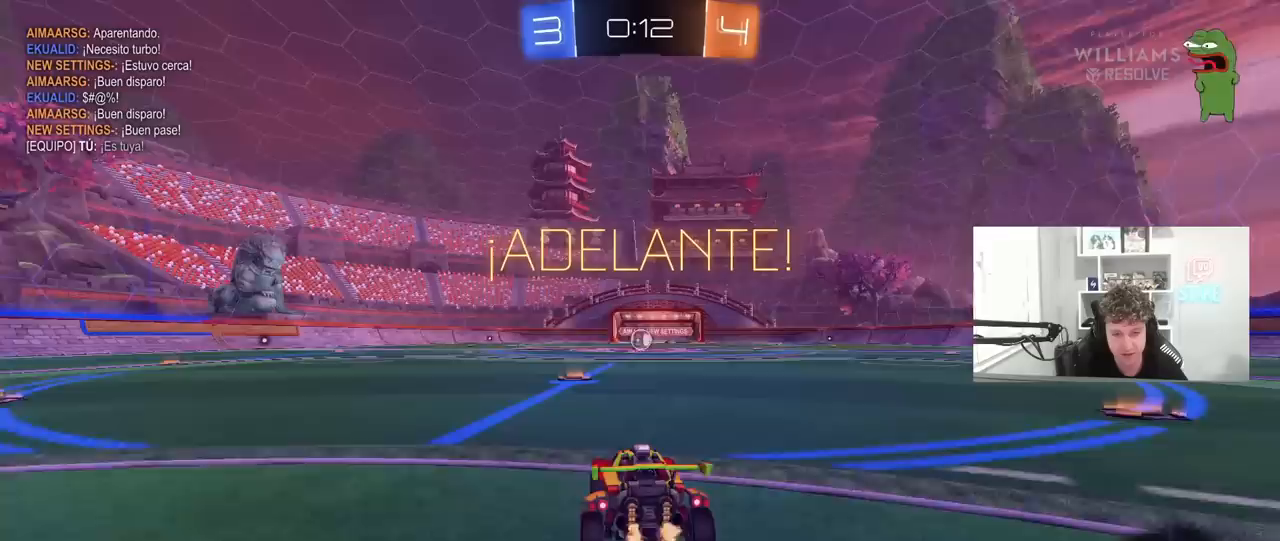
{"keys": ["w"], "mouse": ["left"], "mouse_move": "still", "events": [[133, "mouse_left", "down"], [367, "a", "down"], [450, "a", "up"]]}
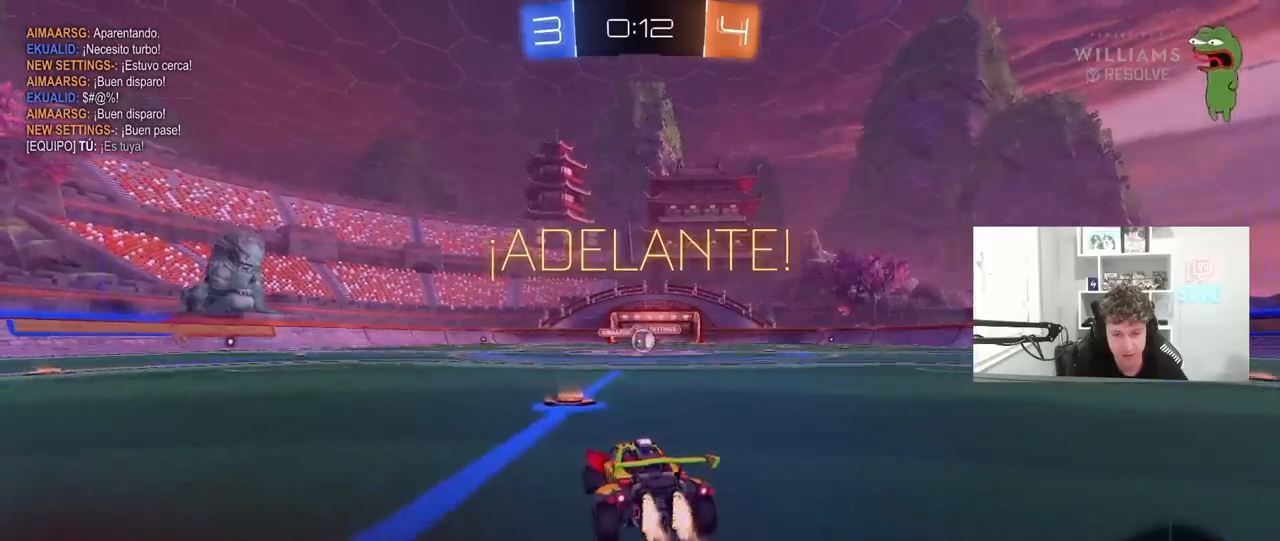
{"keys": ["d", "w"], "mouse": ["left"], "mouse_move": "still", "events": [[50, "d", "down"], [183, "d", "up"], [467, "d", "down"]]}
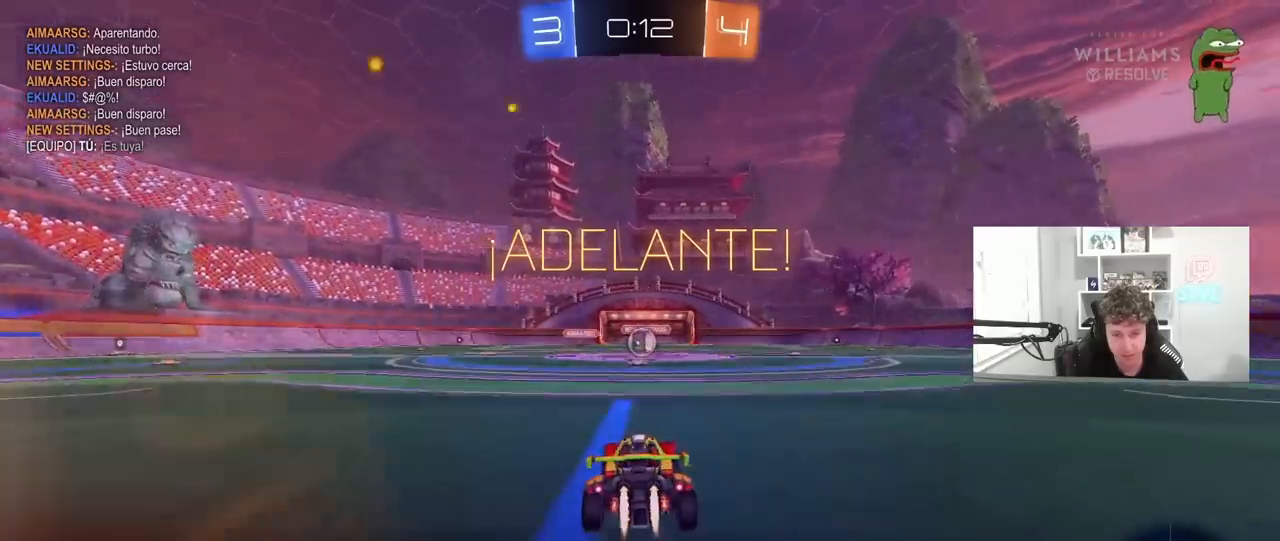
{"keys": [], "mouse": [], "mouse_move": "still", "events": [[17, "d", "up"], [200, "mouse_left", "up"], [300, "a", "down"], [300, "w", "up"], [333, "a", "up"], [333, "mouse_right", "down"], [433, "mouse_right", "up"]]}
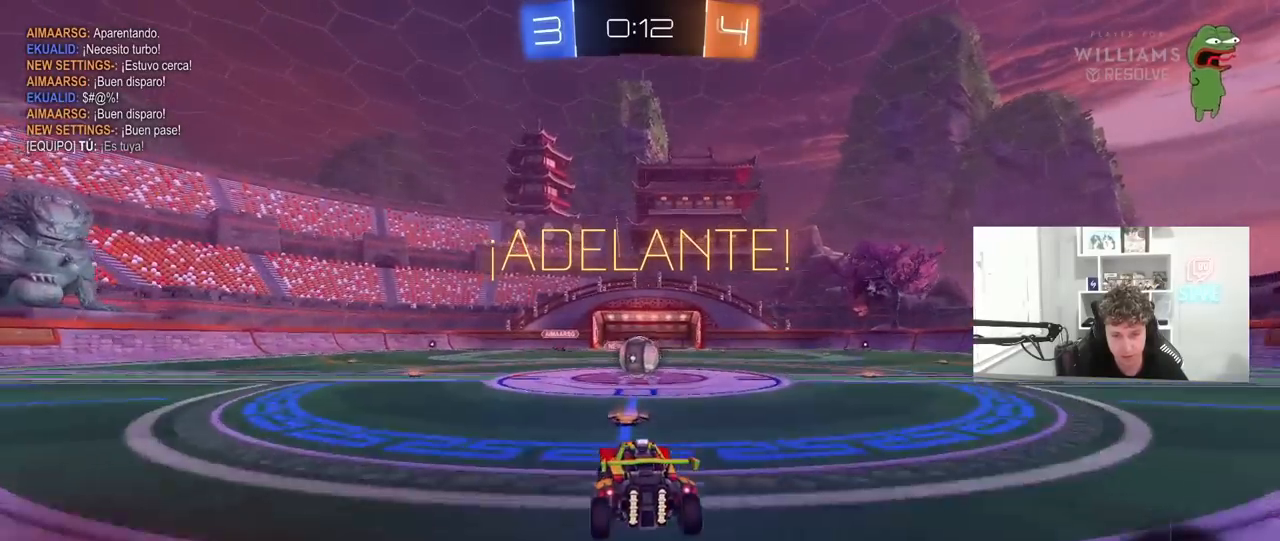
{"keys": ["d", "shift", "w"], "mouse": ["left", "right"], "mouse_move": "down", "events": [[83, "d", "down"], [83, "mouse_left", "down"], [167, "d", "up"], [317, "d", "down"], [400, "shift", "down"], [400, "w", "down"], [450, "mouse_right", "down"]]}
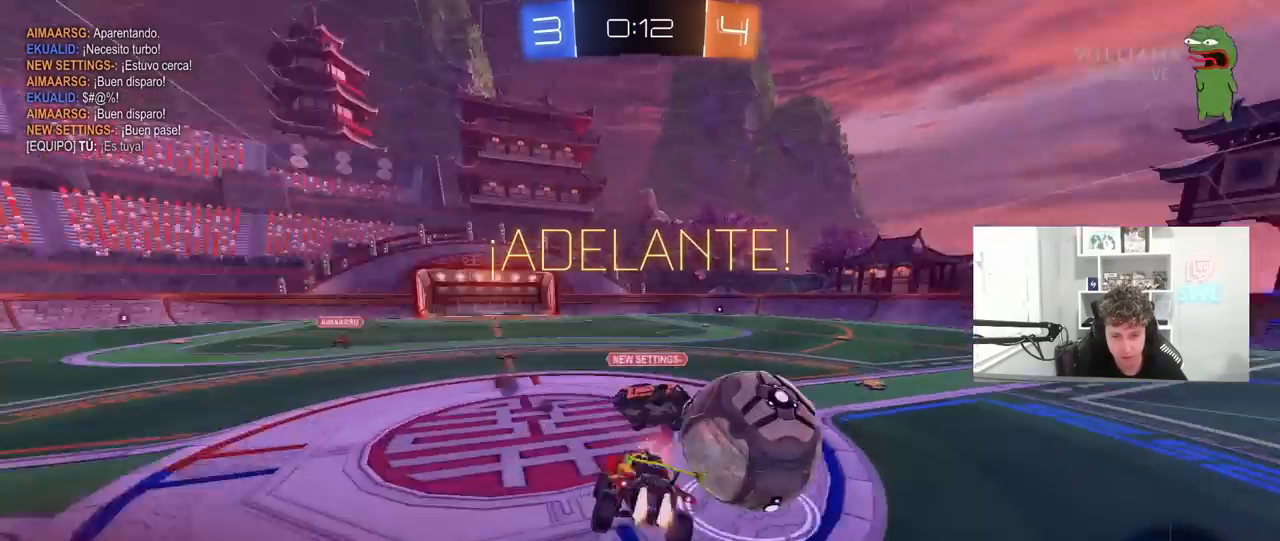
{"keys": ["d", "s", "shift"], "mouse": [], "mouse_move": "still", "events": [[50, "mouse_left", "up"], [50, "w", "up"], [100, "mouse_right", "up"], [100, "s", "down"], [333, "s", "up"], [417, "s", "down"]]}
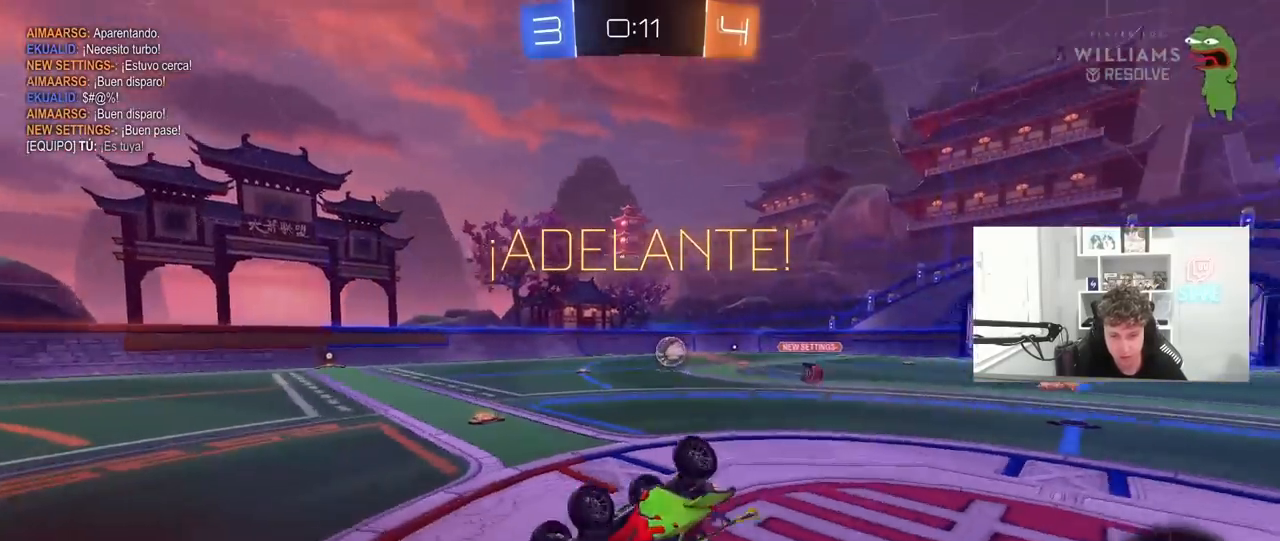
{"keys": ["w"], "mouse": [], "mouse_move": "still", "events": [[117, "space", "down"], [200, "shift", "up"], [250, "d", "up"], [300, "s", "up"], [300, "space", "up"], [350, "a", "down"], [433, "a", "up"], [483, "w", "down"]]}
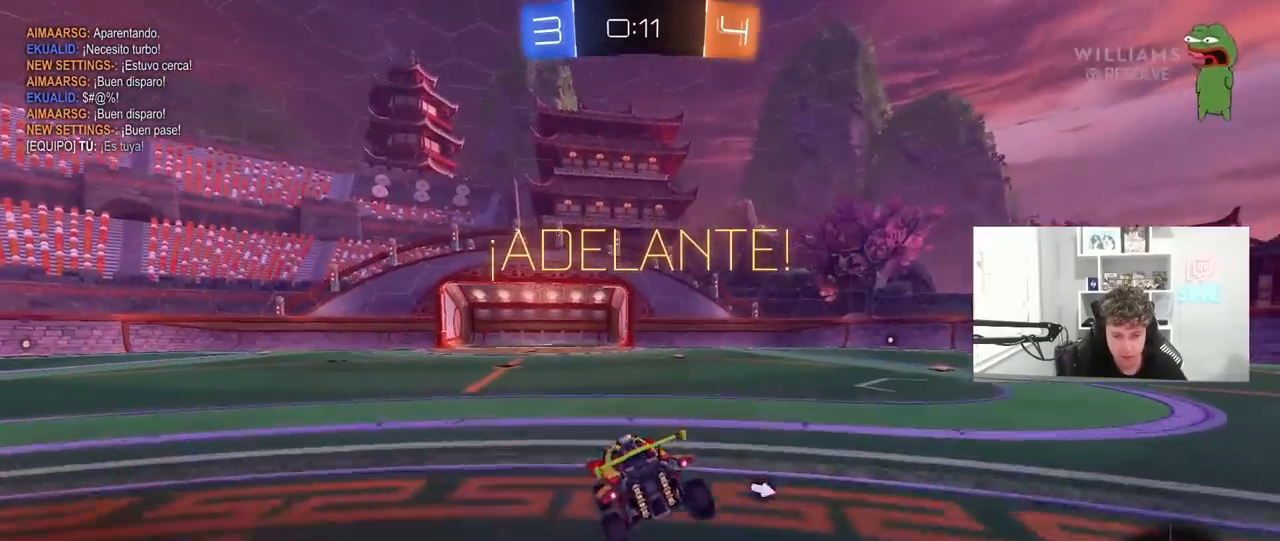
{"keys": ["a", "w"], "mouse": [], "mouse_move": "up-left", "events": [[33, "a", "down"]]}
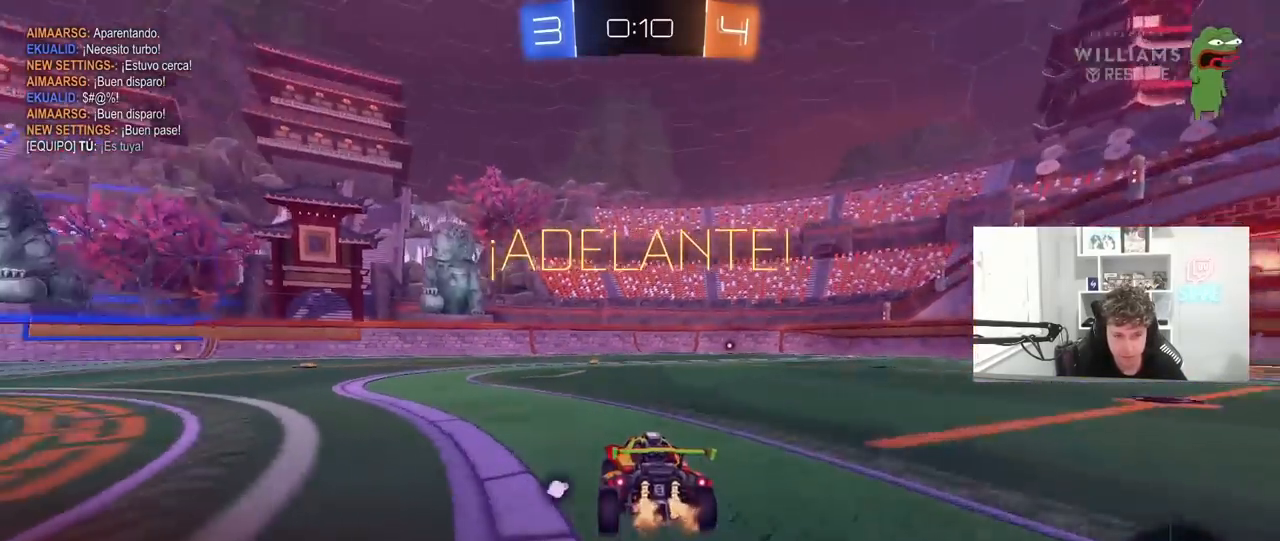
{"keys": ["w"], "mouse": ["left", "right"], "mouse_move": "still", "events": [[100, "mouse_left", "down"], [283, "a", "up"], [283, "mouse_right", "down"], [367, "mouse_right", "up"], [467, "mouse_right", "down"]]}
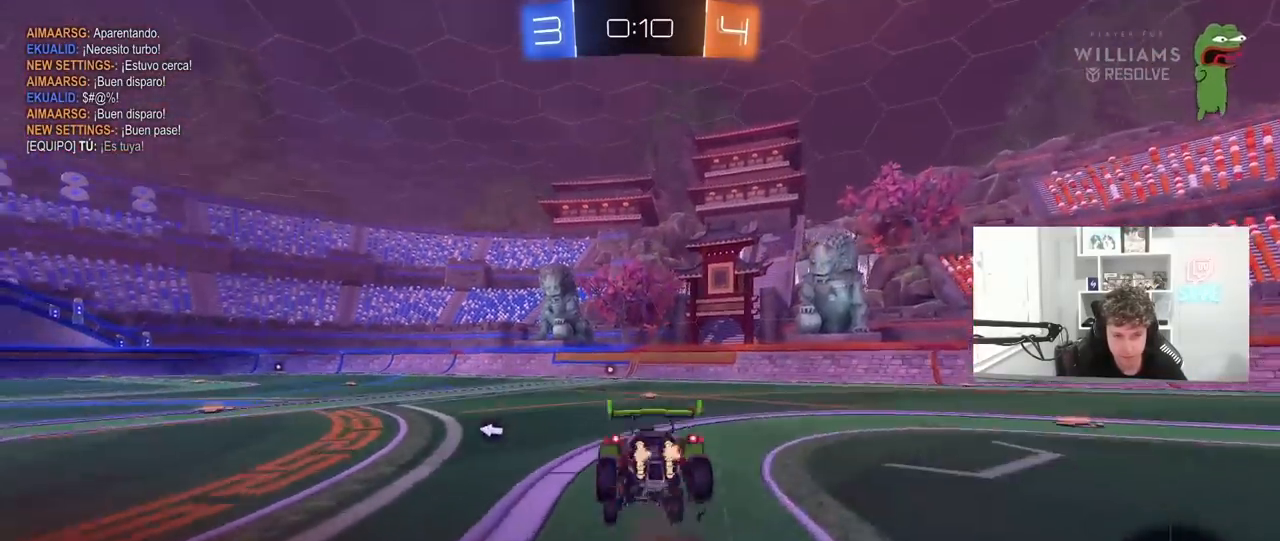
{"keys": ["a", "shift"], "mouse": [], "mouse_move": "still", "events": [[67, "mouse_left", "up"], [117, "mouse_right", "up"], [150, "space", "down"], [250, "w", "up"], [400, "space", "up"], [433, "a", "down"], [433, "shift", "down"]]}
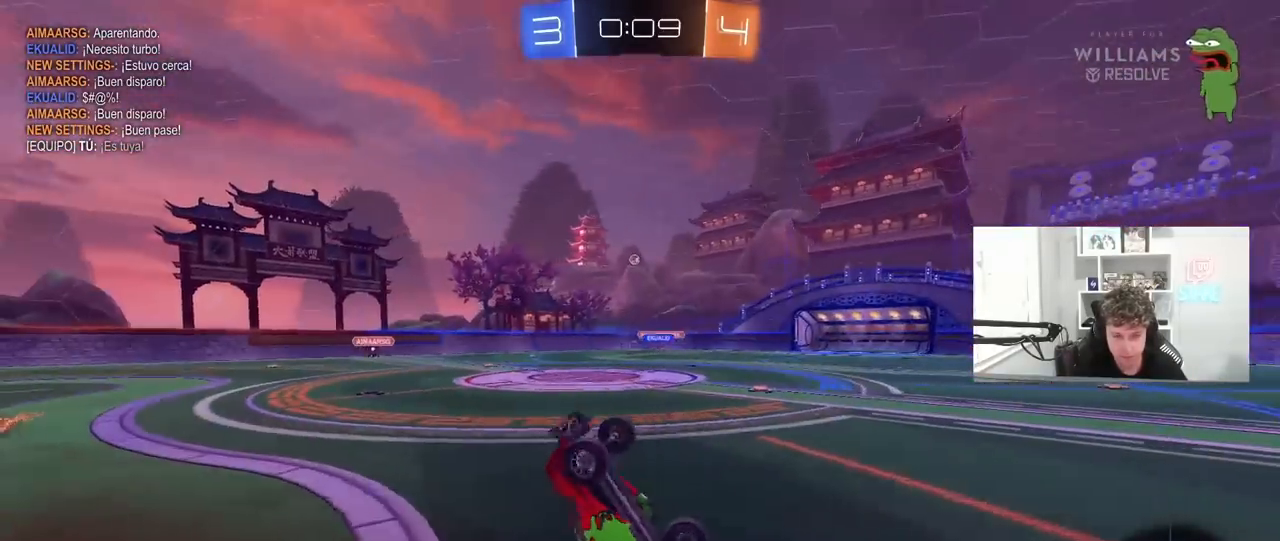
{"keys": [], "mouse": ["left"], "mouse_move": "still", "events": [[33, "shift", "up"], [83, "a", "up"], [317, "mouse_left", "down"]]}
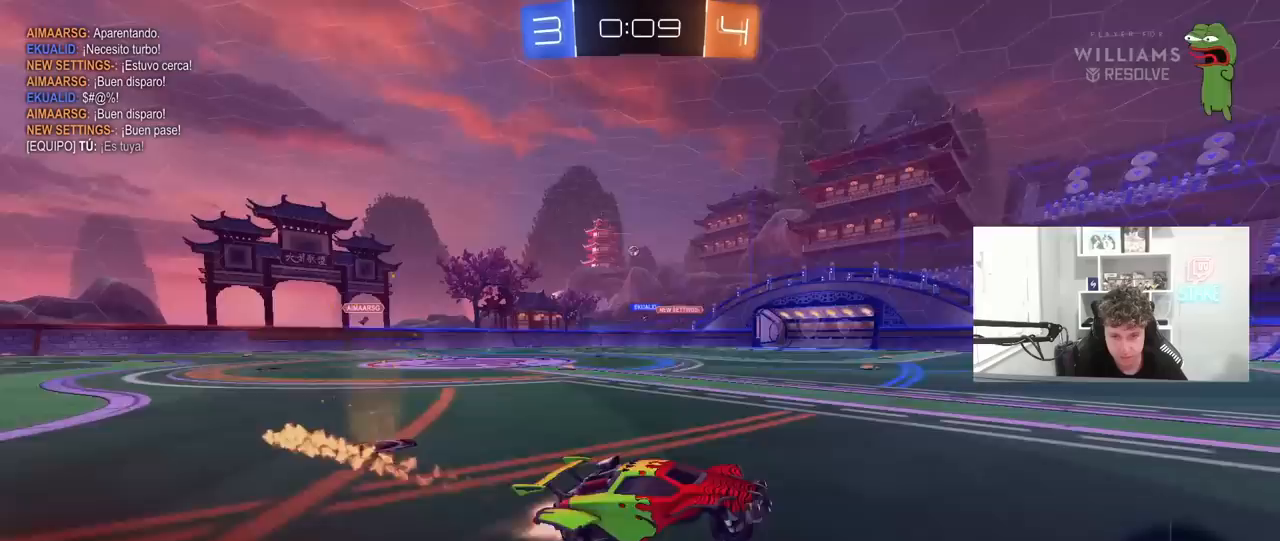
{"keys": ["a", "shift", "w"], "mouse": [], "mouse_move": "still", "events": [[100, "w", "down"], [150, "a", "down"], [183, "shift", "down"], [283, "mouse_left", "up"], [283, "shift", "up"], [417, "shift", "down"]]}
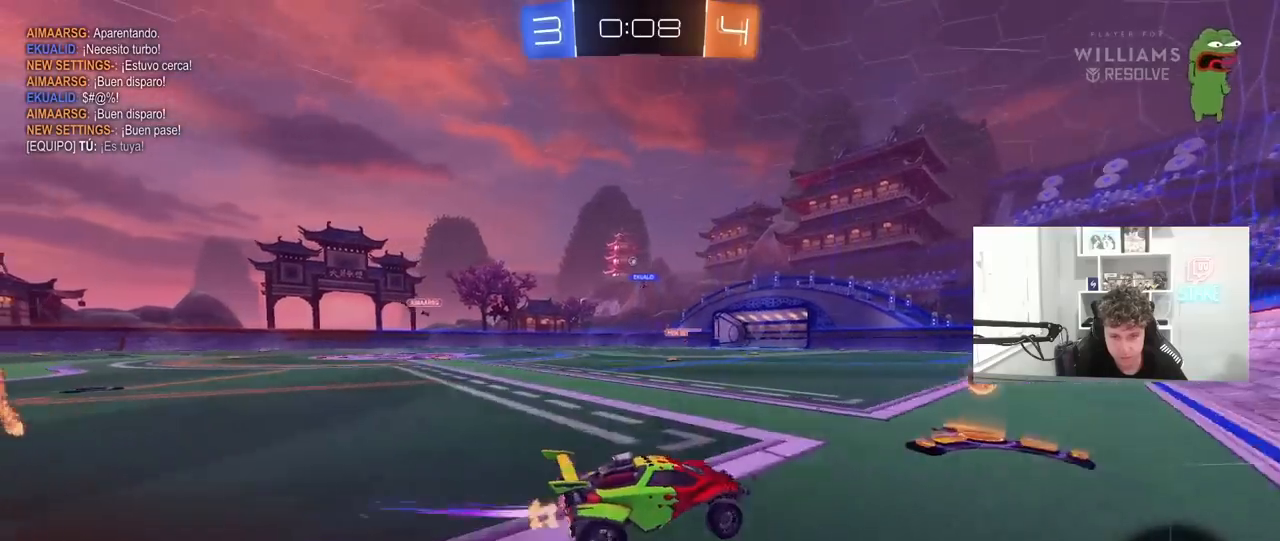
{"keys": ["w"], "mouse": [], "mouse_move": "still", "events": [[17, "shift", "up"], [117, "a", "up"], [150, "d", "down"], [150, "mouse_left", "down"], [250, "d", "up"], [300, "a", "down"], [433, "mouse_left", "up"], [483, "a", "up"]]}
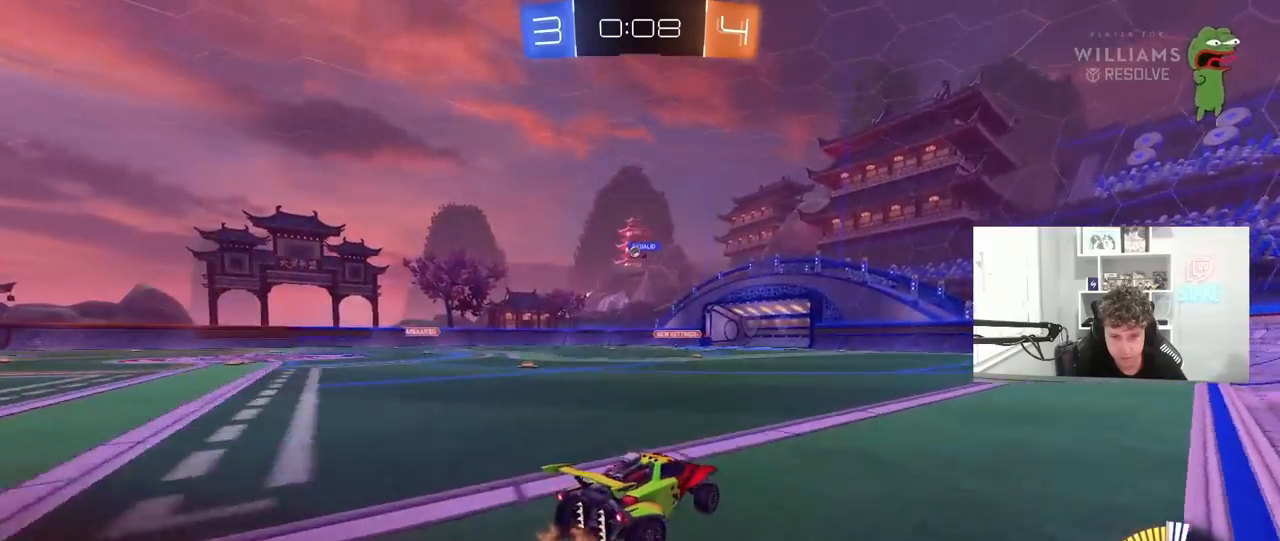
{"keys": ["w"], "mouse": ["left"], "mouse_move": "still", "events": [[117, "d", "down"], [167, "d", "up"], [217, "mouse_left", "down"], [367, "d", "down"], [450, "d", "up"]]}
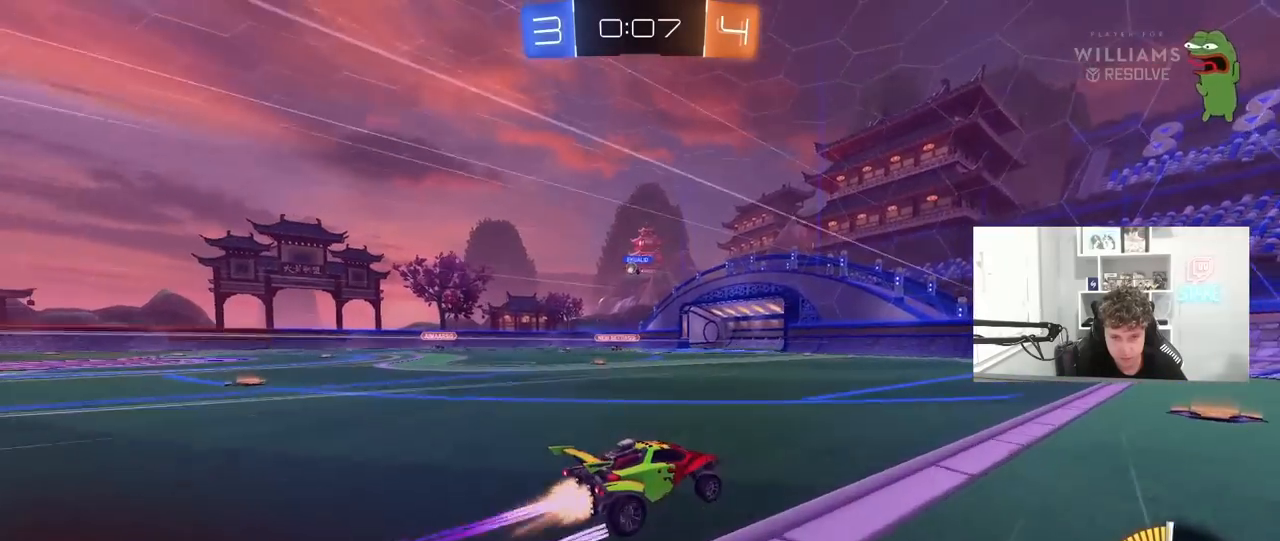
{"keys": ["w"], "mouse": [], "mouse_move": "still", "events": [[50, "mouse_left", "up"], [233, "a", "down"], [283, "a", "up"]]}